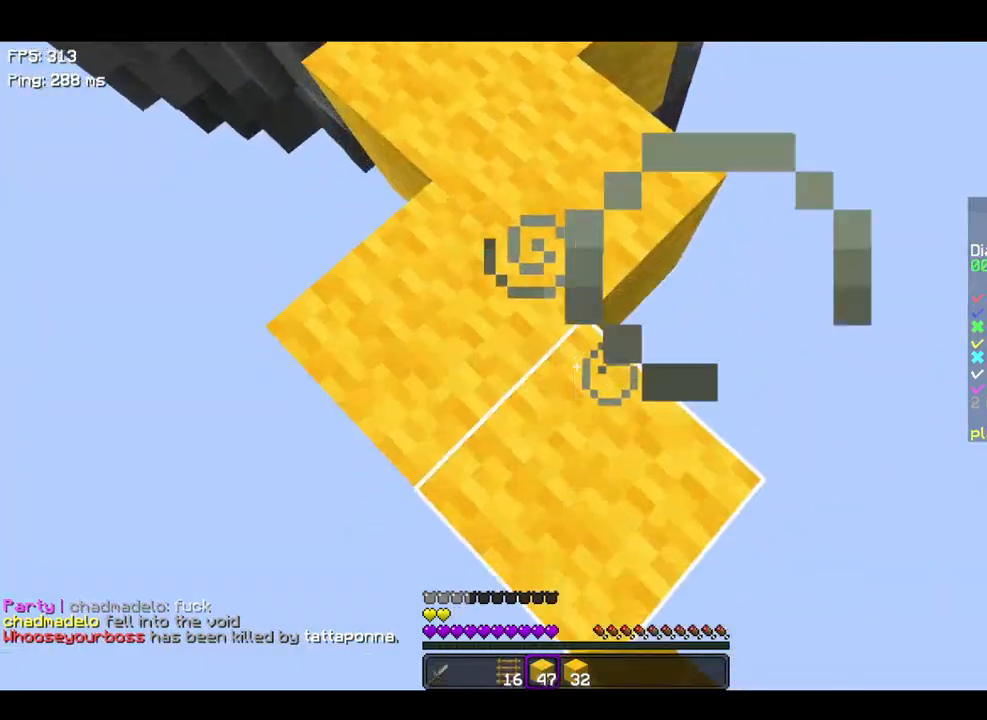
Gameplay with keyboard; each line is a JSON object with the keys held at the frame after it. "events" lists presses ("down") and releases ("up") of "a", "d", "s", "space" and "w" between this image and that frame as [ms after this image, input, new state], when the widget could be followed in between. No other keys are recorded. Mouse input is not recorded.
{"keys": ["s"], "events": []}
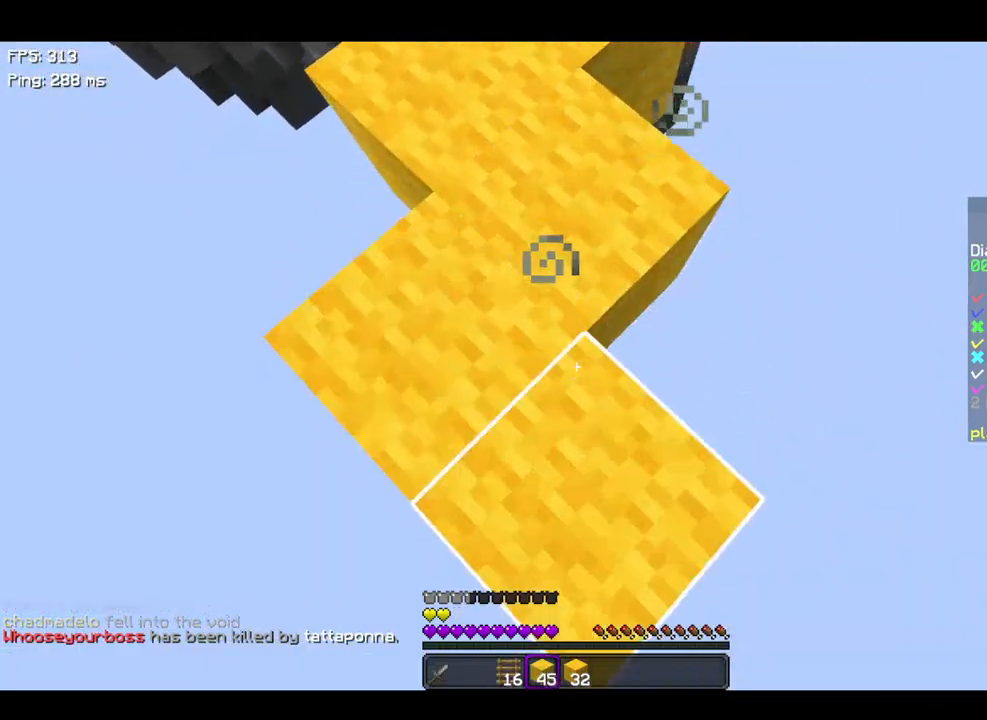
{"keys": ["s"], "events": []}
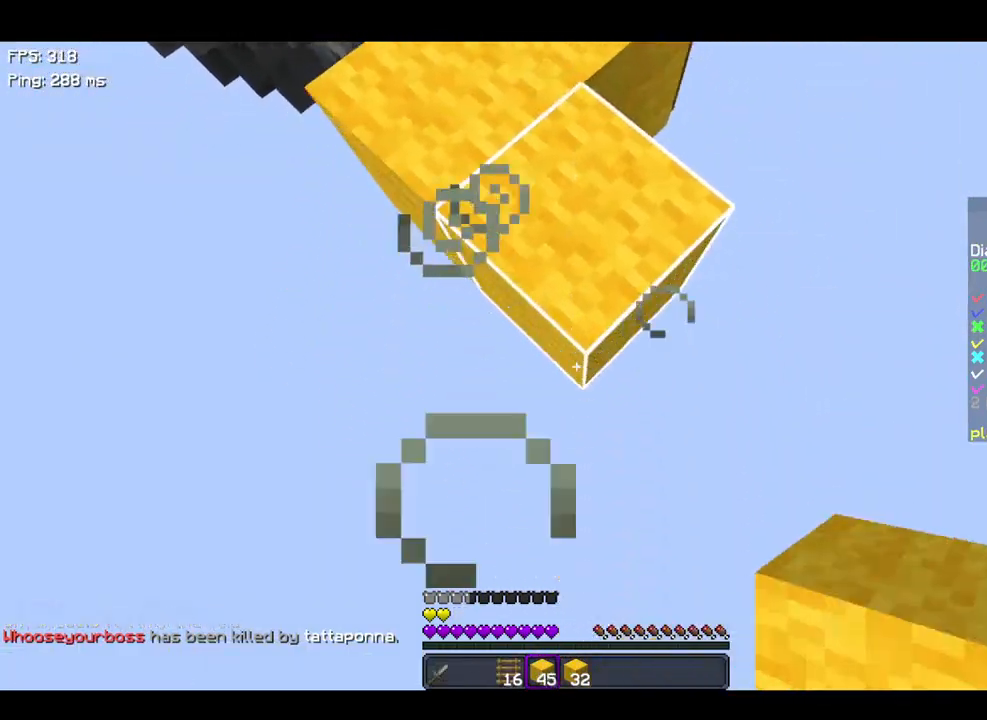
{"keys": ["s"], "events": []}
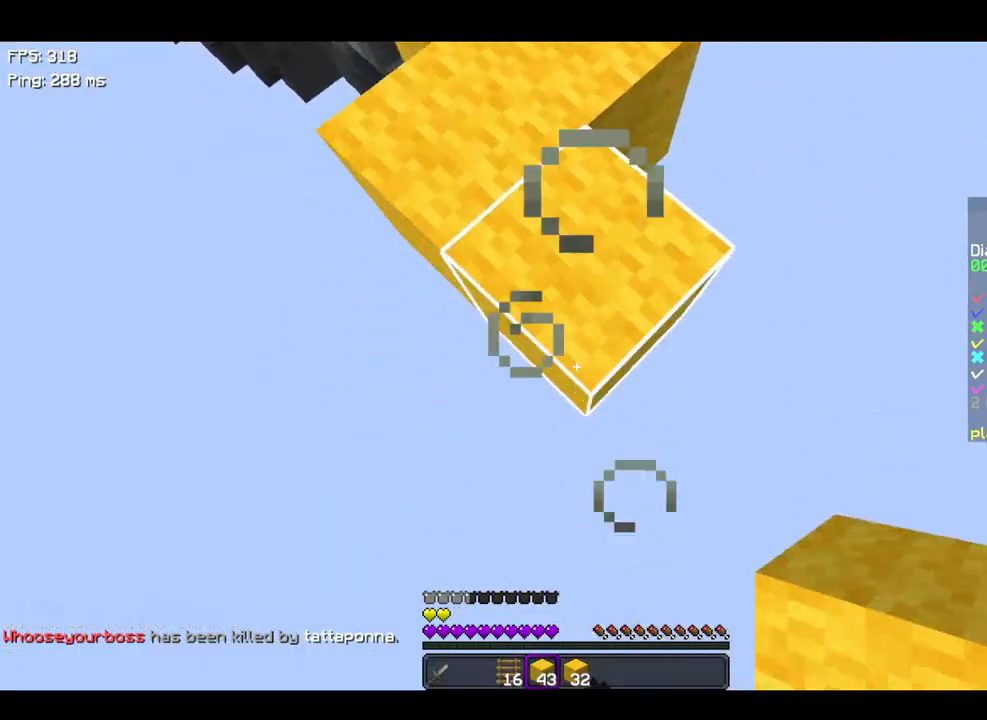
{"keys": ["s"], "events": []}
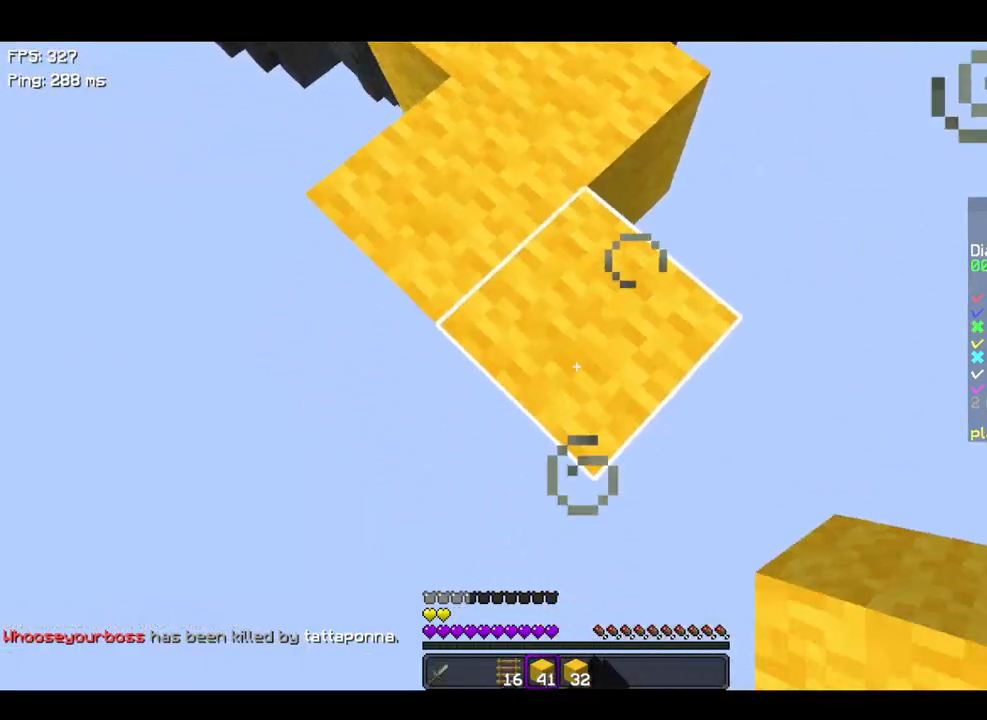
{"keys": ["s"], "events": []}
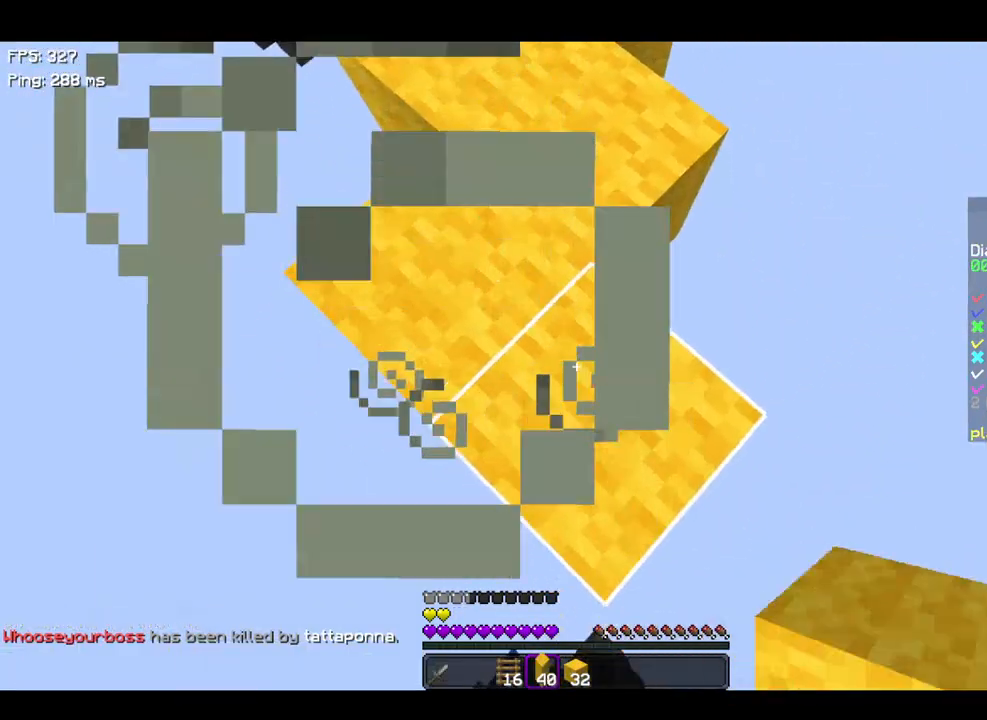
{"keys": ["s"], "events": []}
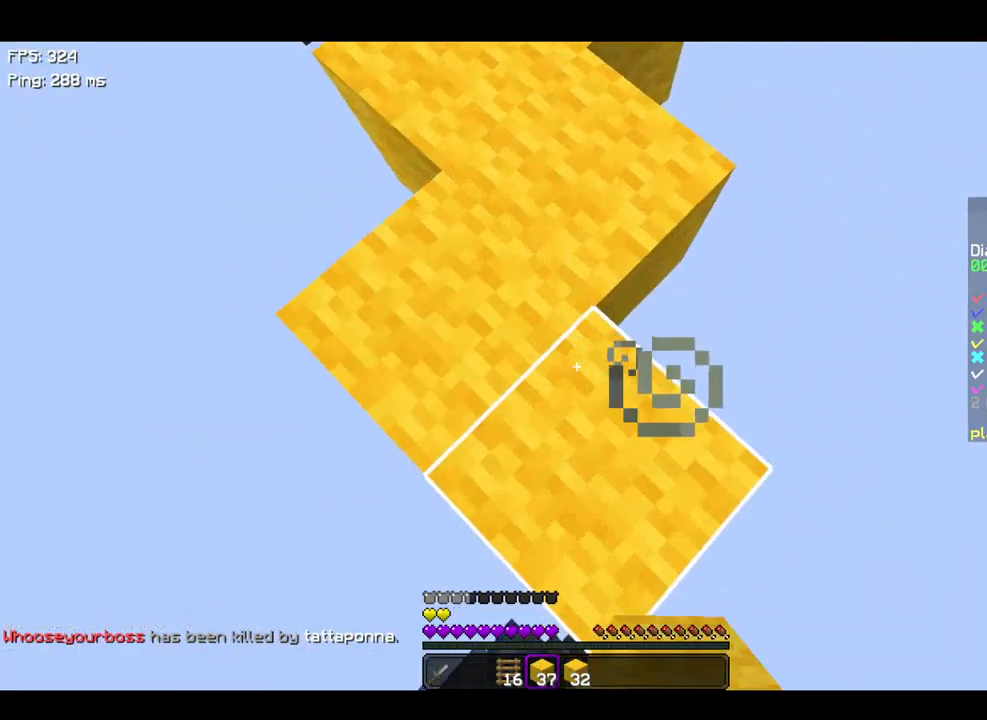
{"keys": ["s"], "events": []}
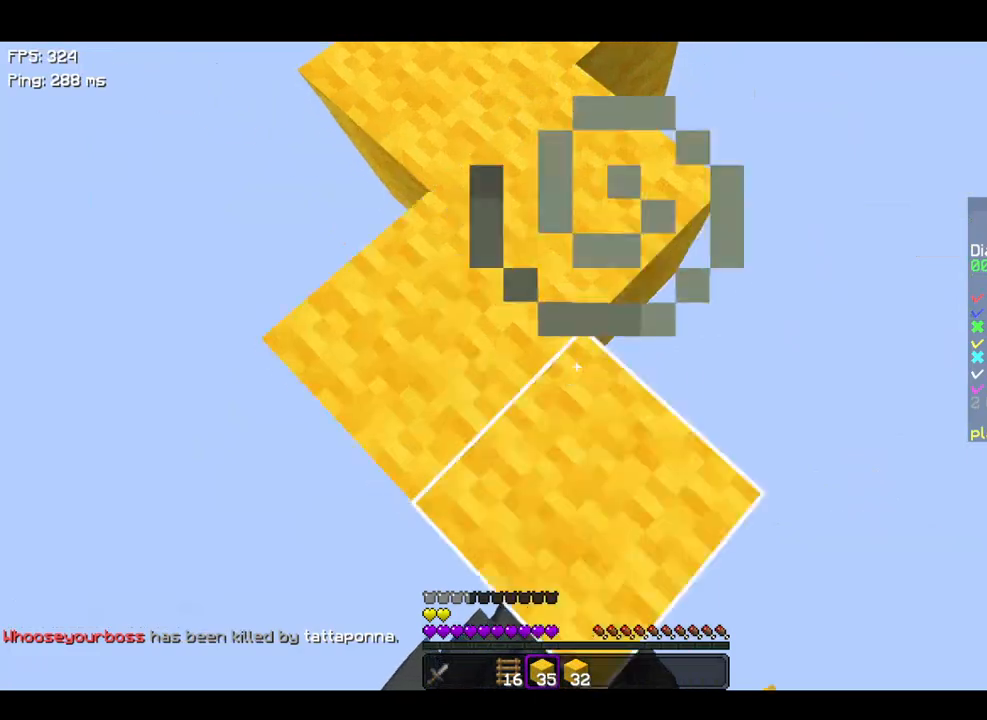
{"keys": [], "events": [[200, "s", "up"]]}
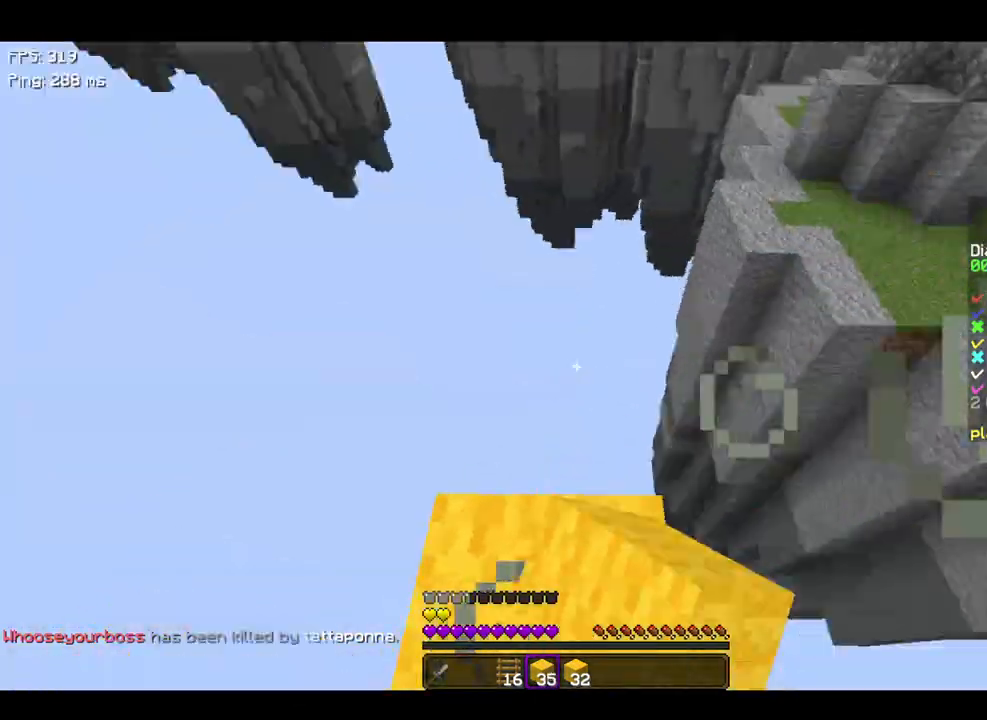
{"keys": ["d"], "events": [[67, "w", "down"], [167, "w", "up"], [500, "d", "down"]]}
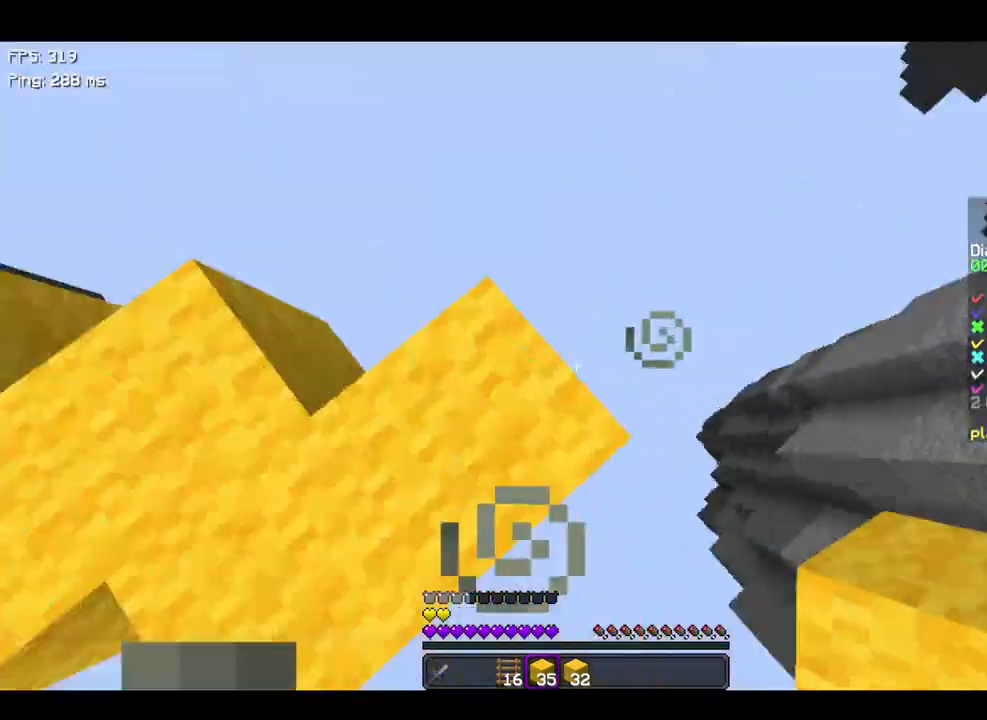
{"keys": ["a", "d", "s"], "events": [[200, "s", "down"], [400, "a", "down"], [467, "d", "up"], [500, "d", "down"]]}
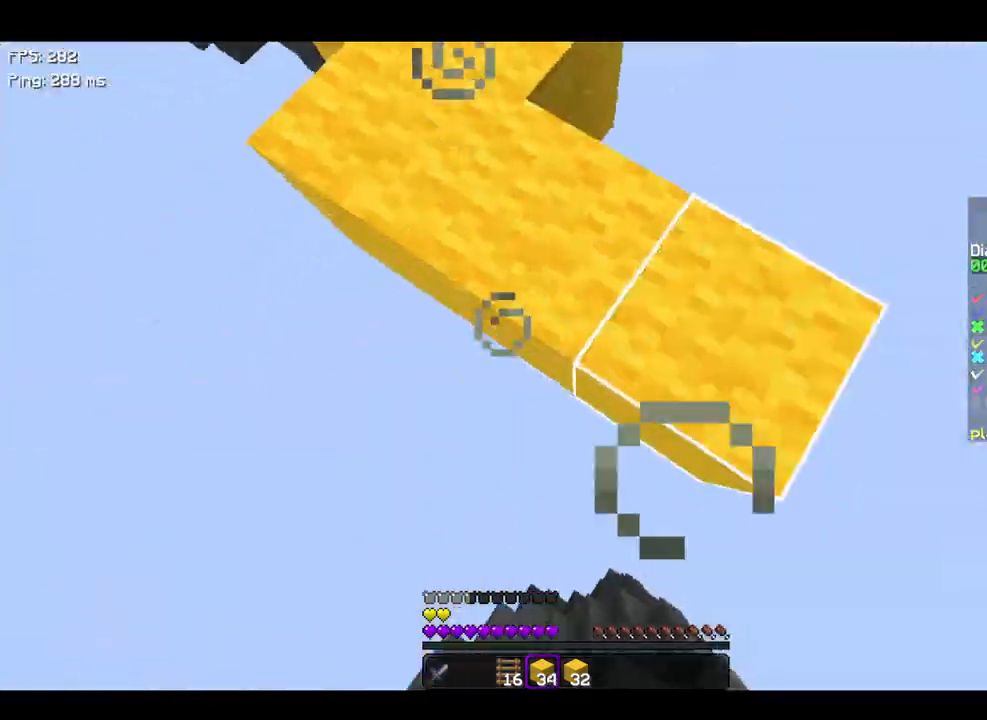
{"keys": ["s"], "events": [[100, "a", "up"], [267, "d", "up"]]}
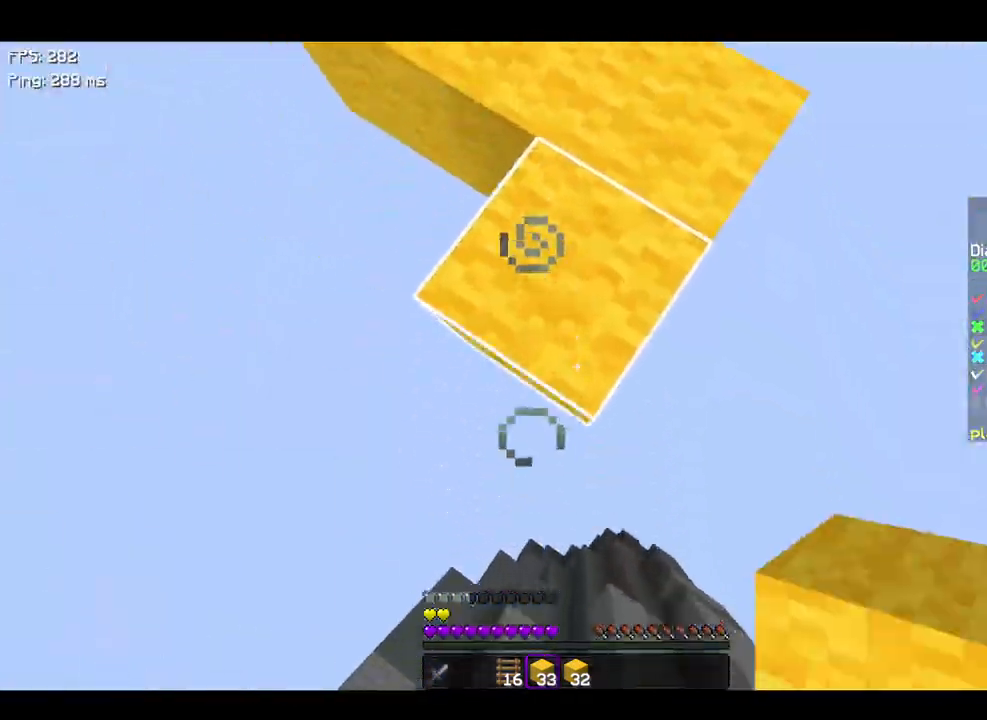
{"keys": [], "events": [[367, "s", "up"]]}
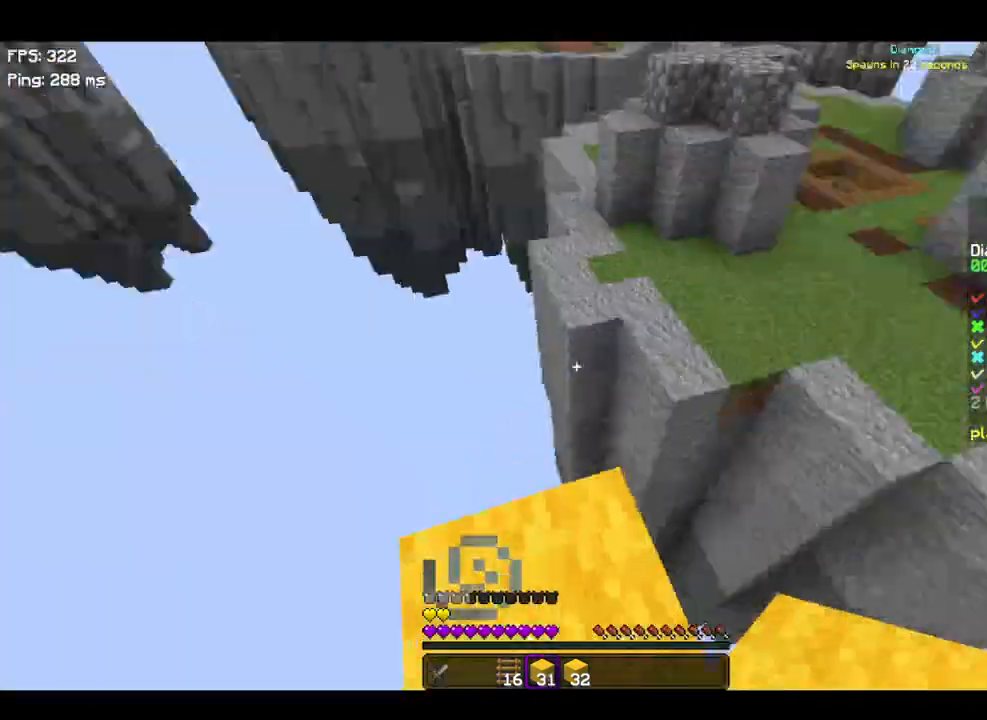
{"keys": ["space", "w"], "events": [[167, "d", "down"], [167, "w", "down"], [267, "d", "up"], [367, "space", "down"]]}
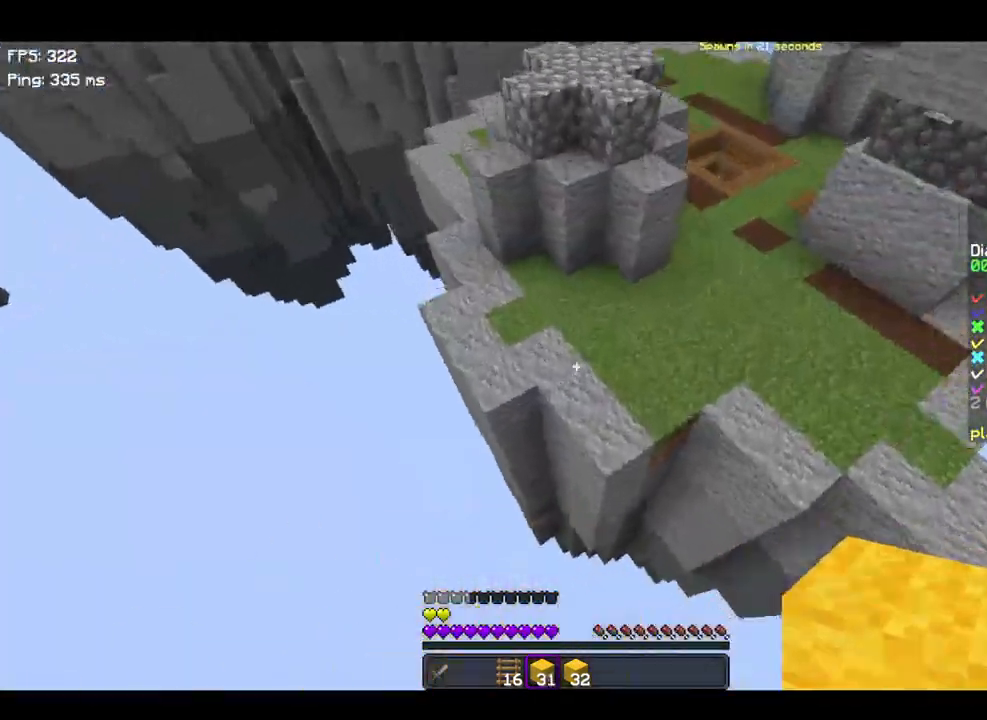
{"keys": ["w"], "events": [[200, "d", "down"], [367, "space", "up"], [500, "d", "up"]]}
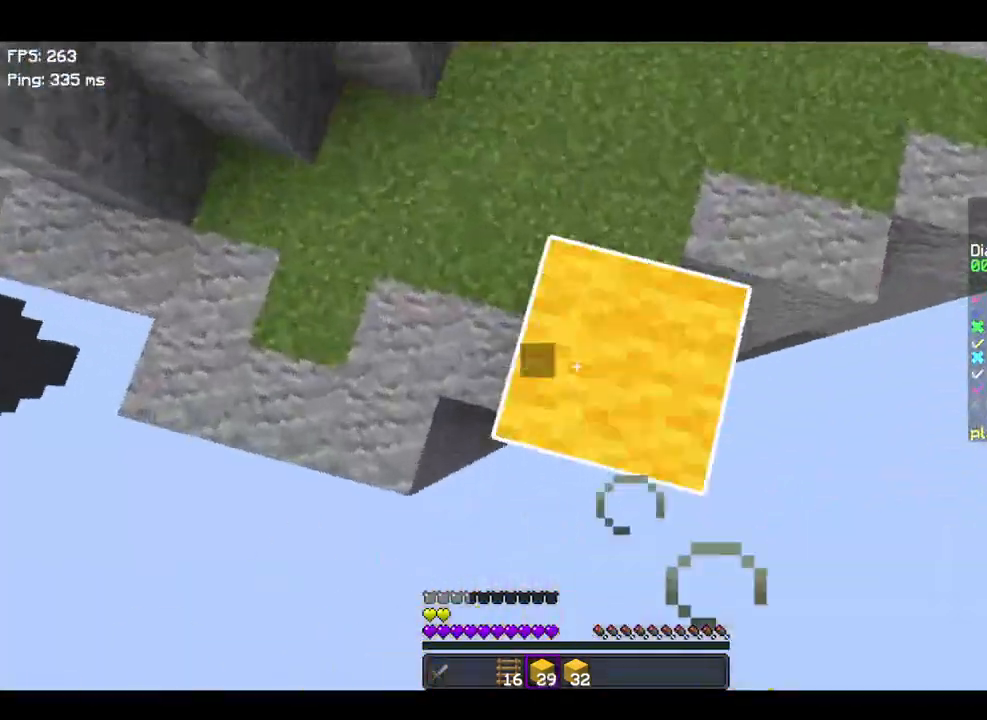
{"keys": ["space", "w"], "events": [[67, "space", "down"]]}
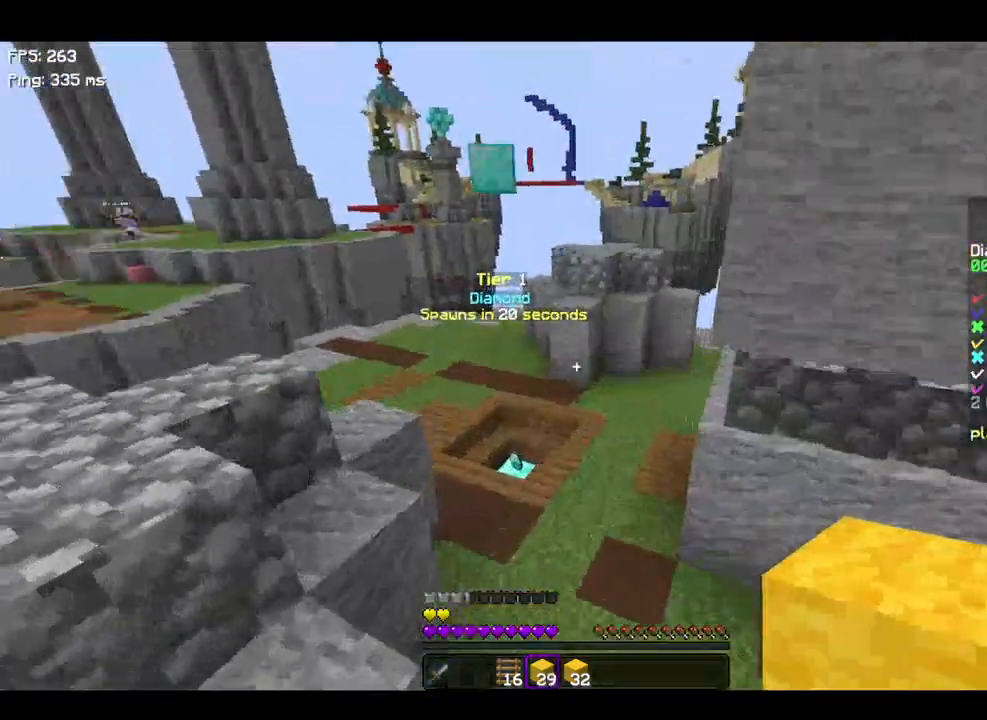
{"keys": ["a", "space", "w"], "events": [[500, "a", "down"]]}
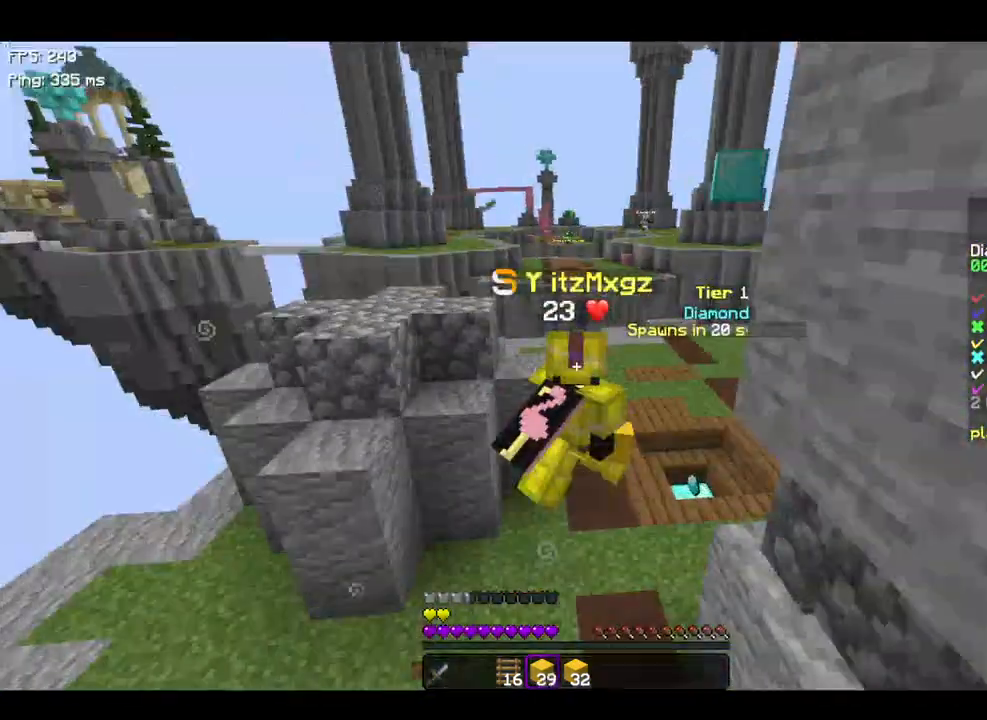
{"keys": ["d", "space", "w"], "events": [[100, "a", "up"], [300, "d", "down"]]}
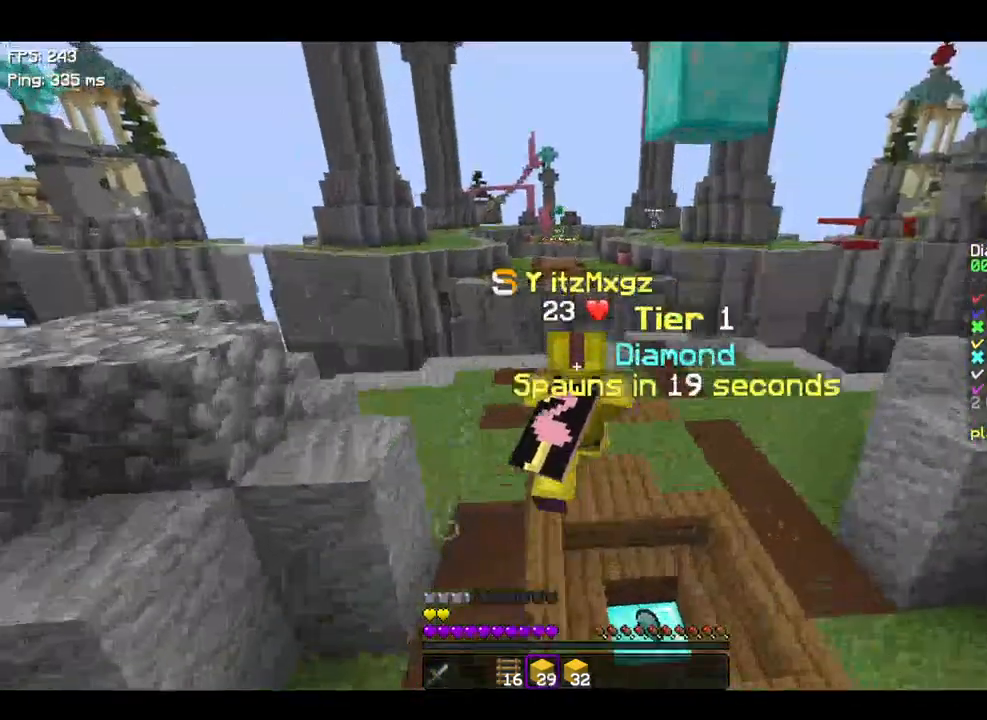
{"keys": ["w"], "events": [[267, "w", "up"], [300, "d", "up"], [300, "w", "down"], [500, "space", "up"]]}
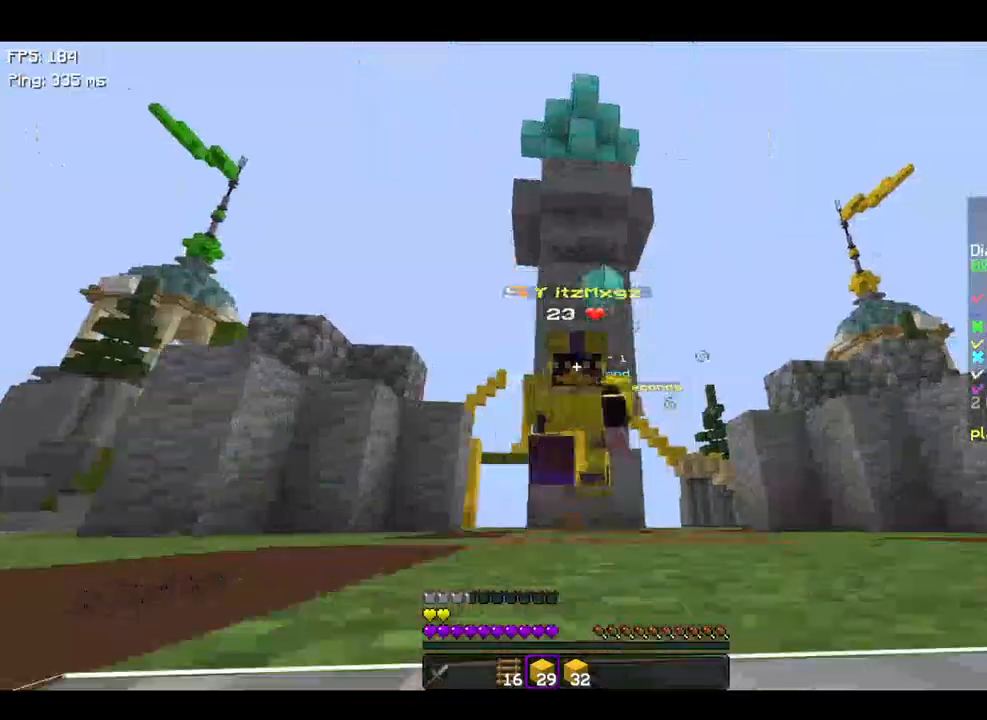
{"keys": [], "events": [[500, "w", "up"]]}
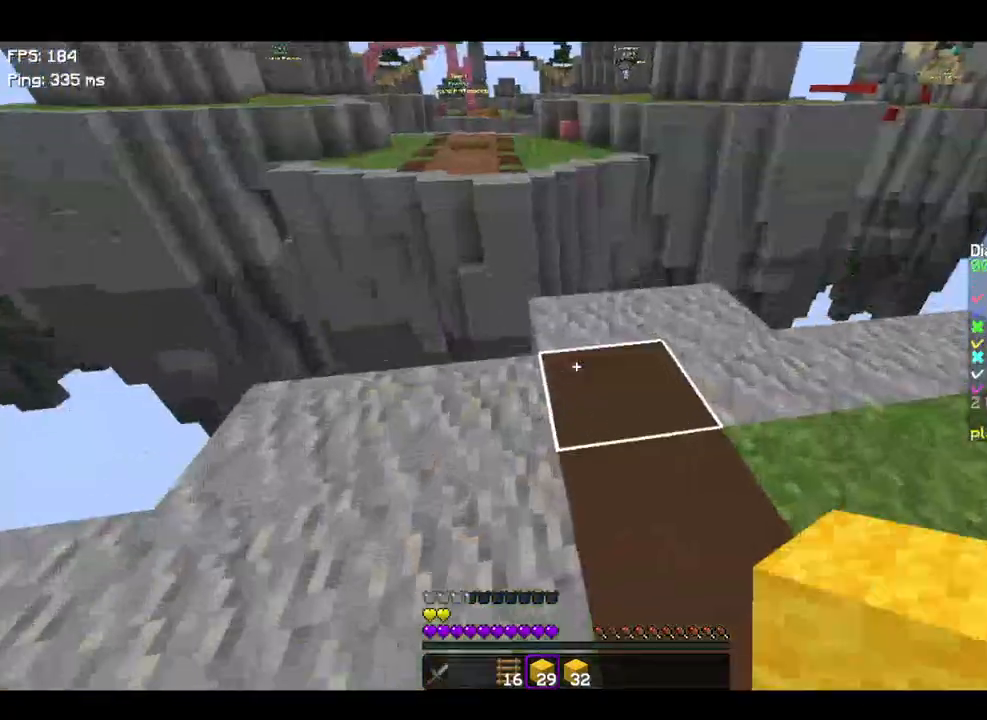
{"keys": ["space", "w"], "events": [[100, "s", "down"], [200, "s", "up"], [300, "w", "down"], [500, "space", "down"]]}
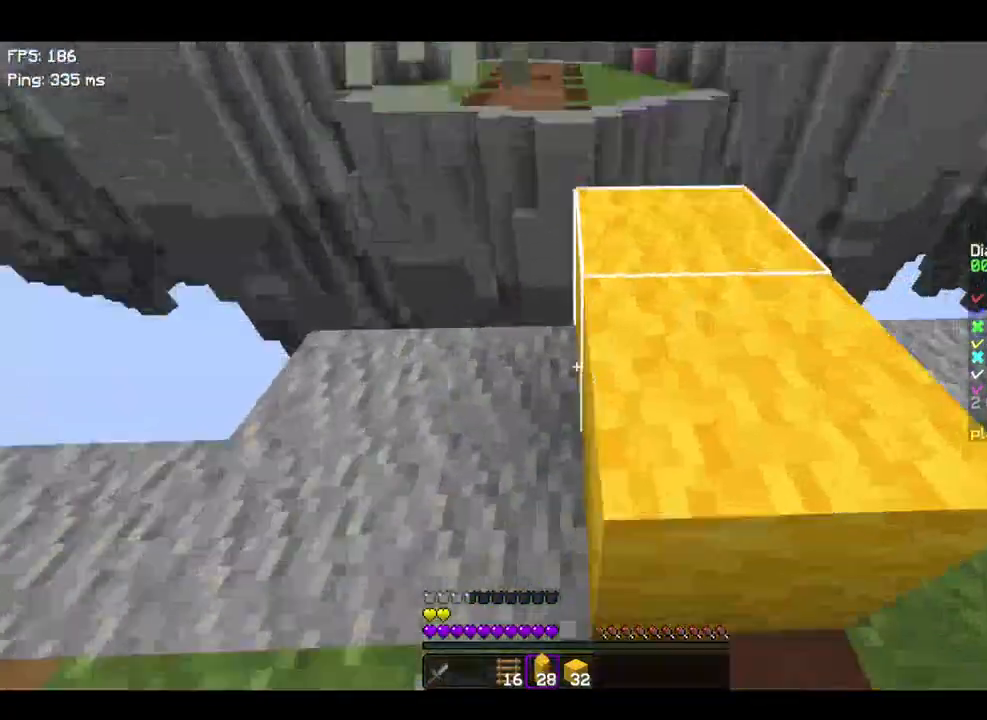
{"keys": ["d", "s"], "events": [[67, "d", "down"], [100, "space", "up"], [100, "w", "up"], [467, "s", "down"]]}
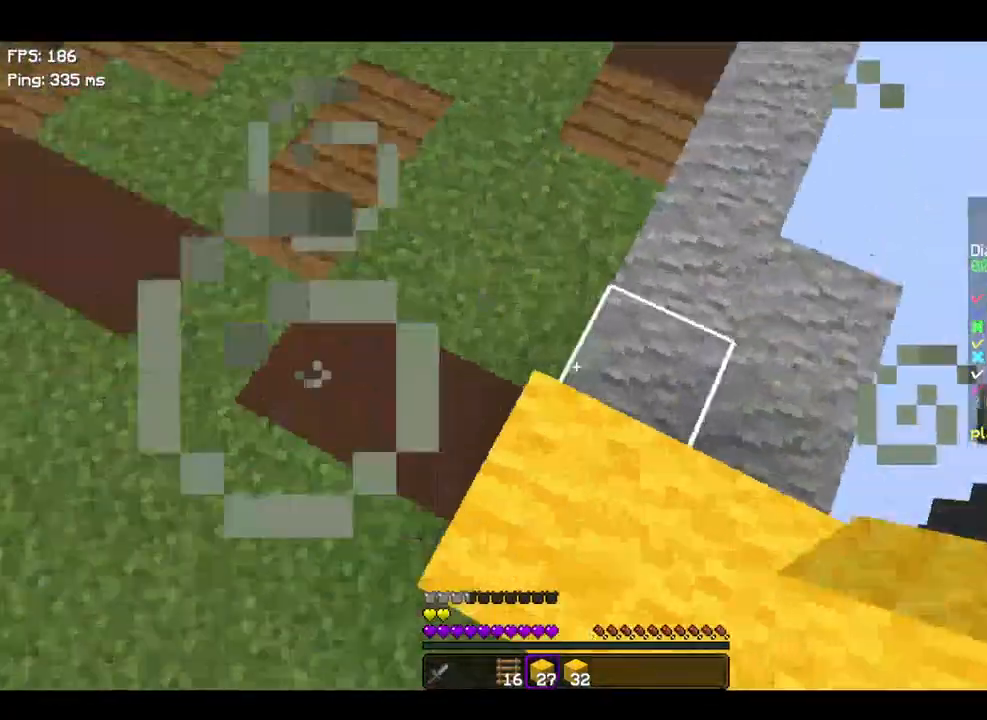
{"keys": ["d", "s", "space"], "events": [[500, "space", "down"]]}
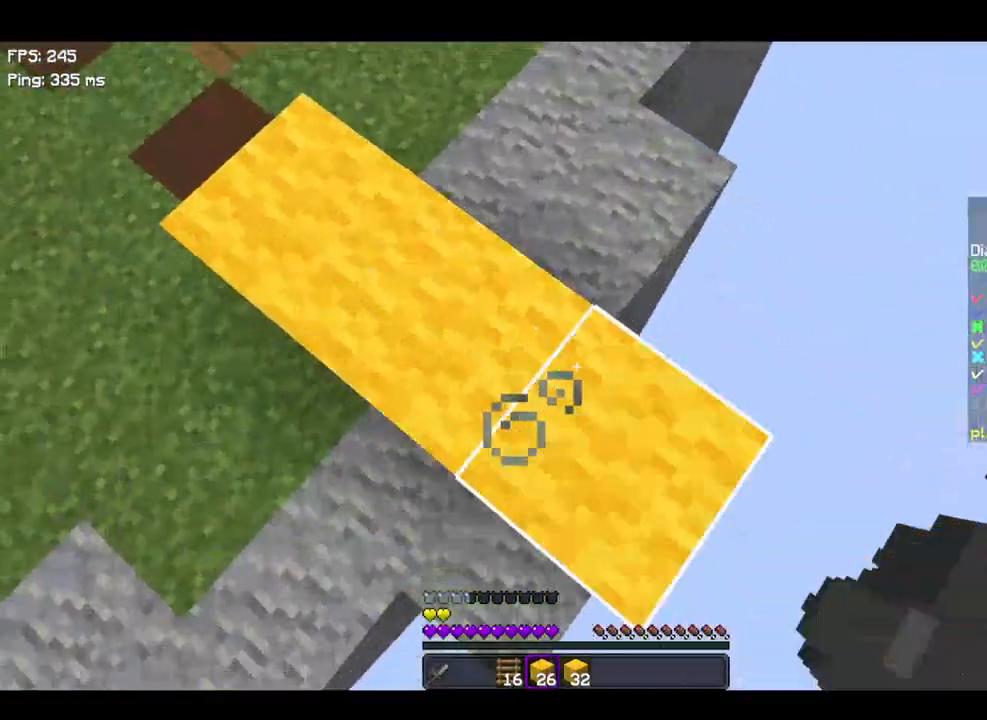
{"keys": ["d", "s", "space"], "events": [[167, "space", "up"], [367, "space", "down"]]}
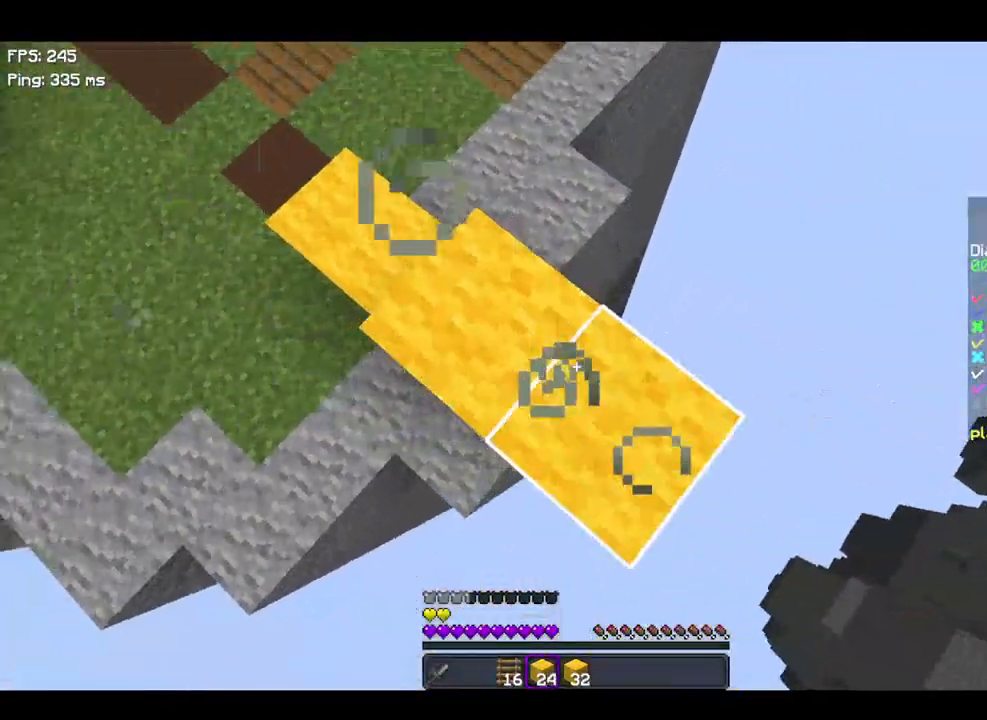
{"keys": ["d", "s"], "events": [[100, "space", "up"]]}
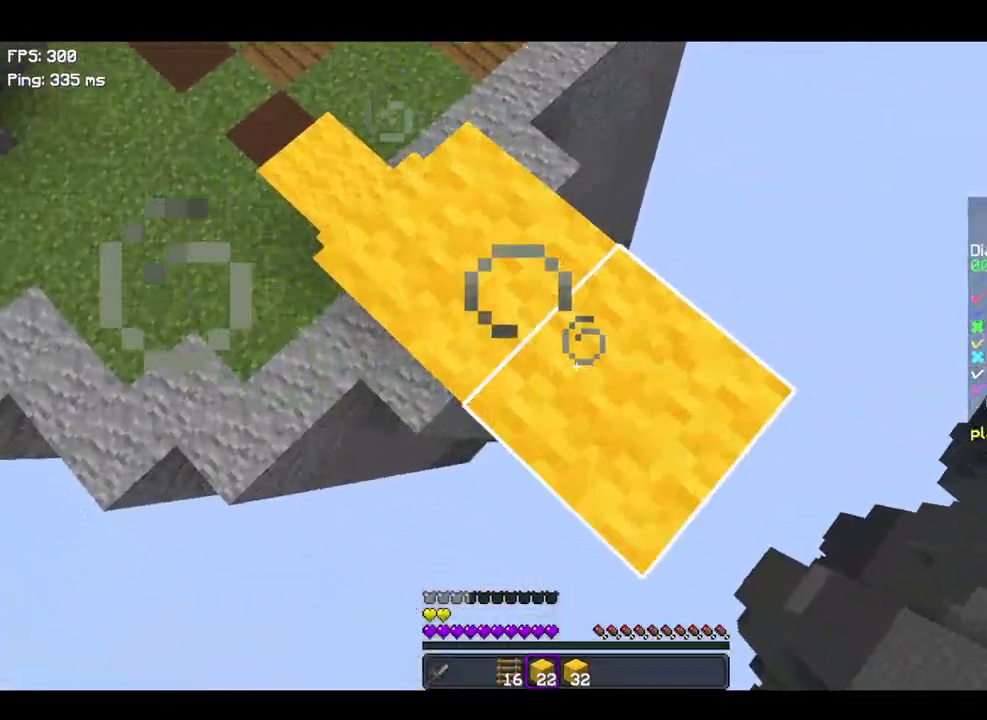
{"keys": ["d", "s"], "events": []}
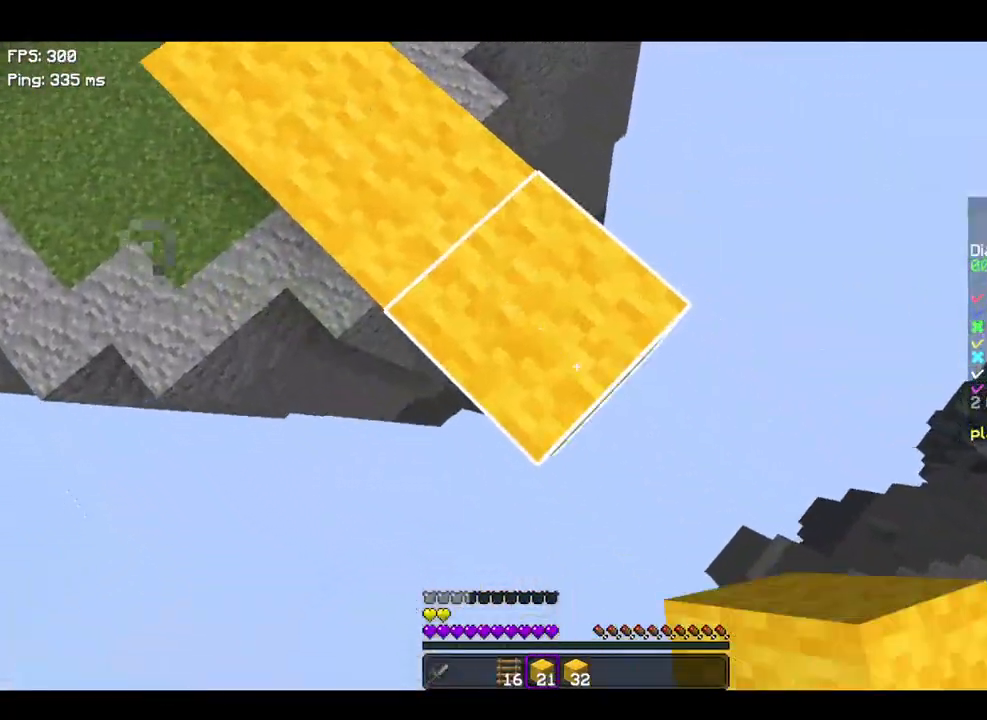
{"keys": ["d", "s"], "events": []}
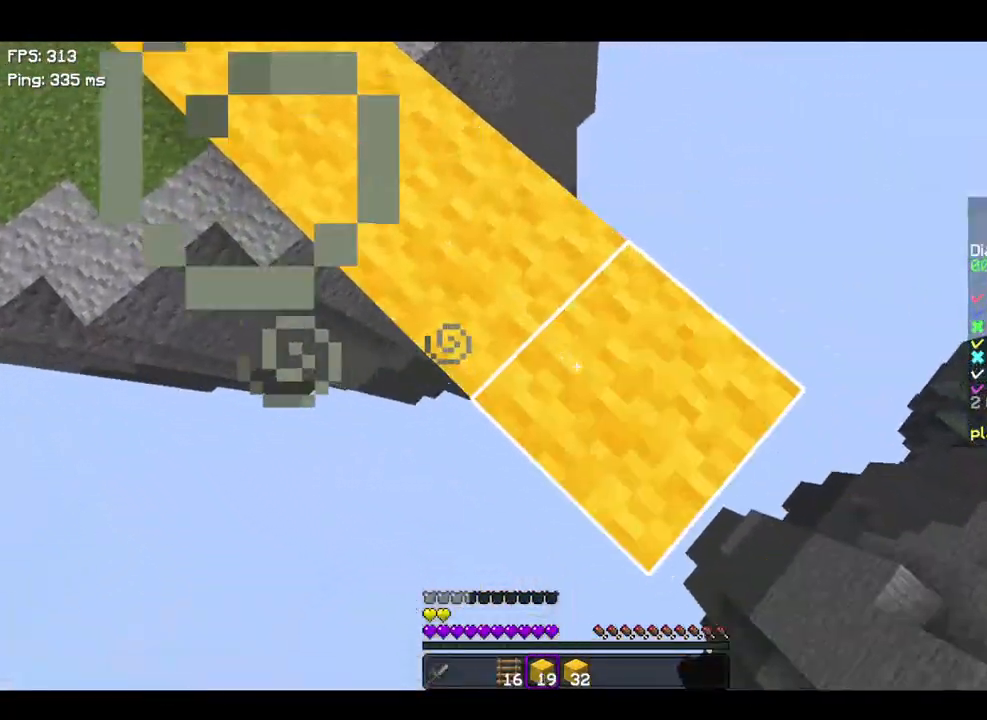
{"keys": ["d", "s"], "events": []}
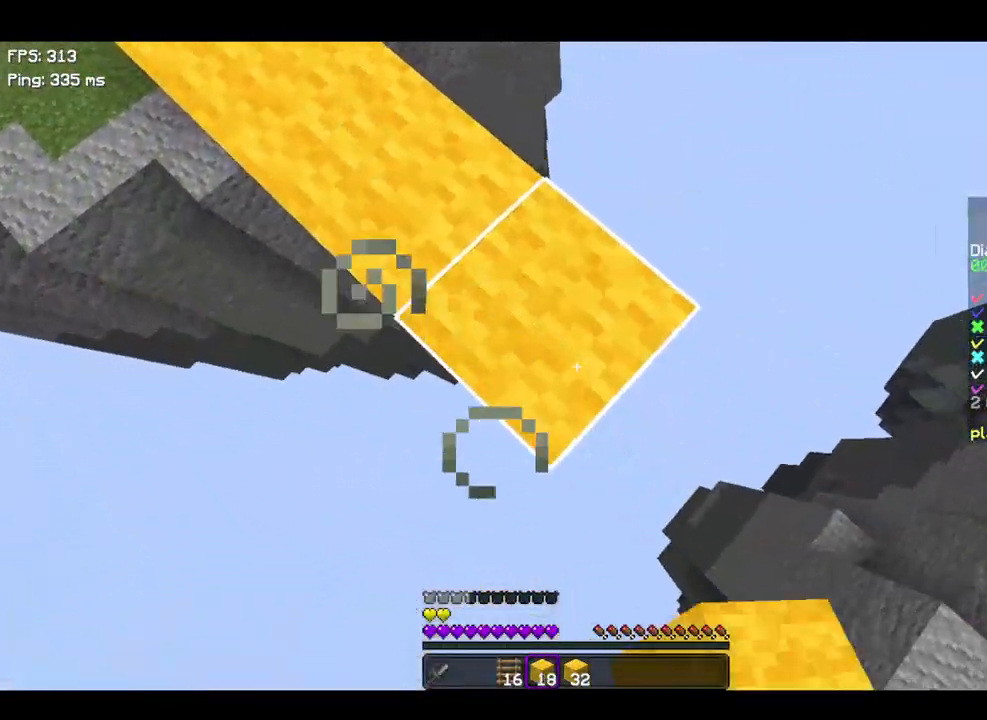
{"keys": ["d", "s"], "events": []}